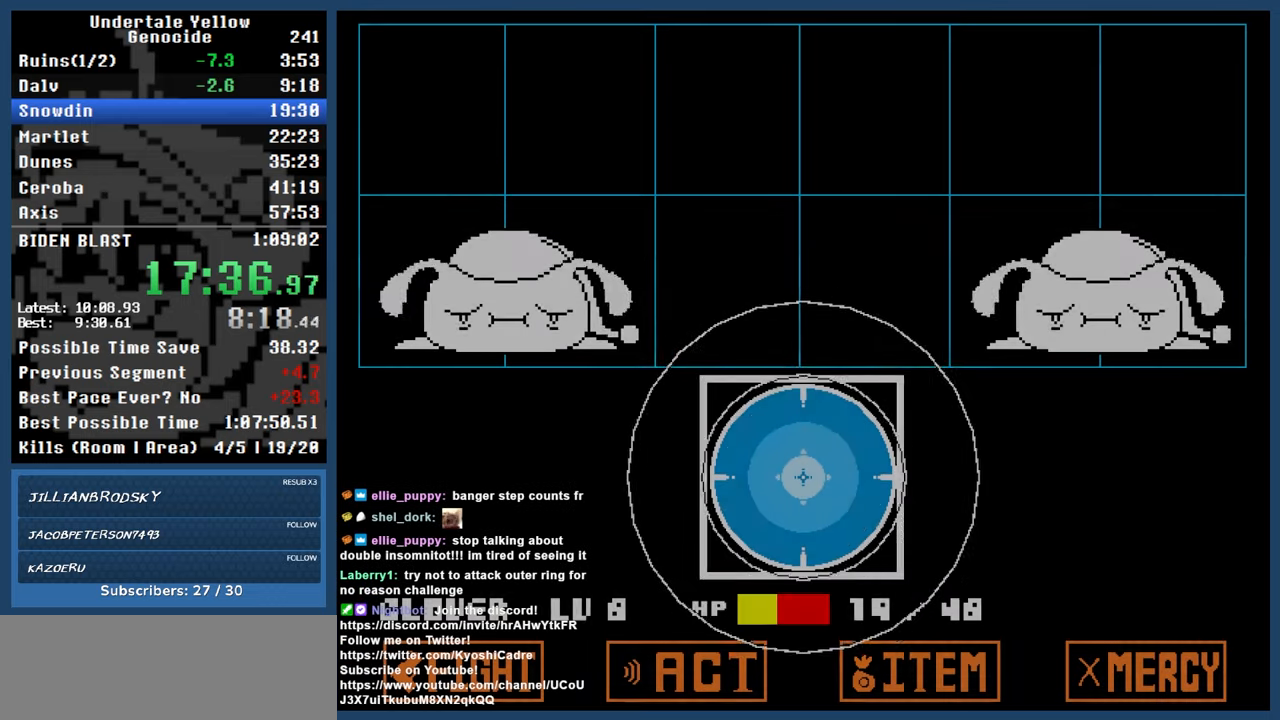
Gameplay with keyboard; each line is a JSON object with the keys held at the frame after it. "events" lists presses ("down") and releases ("up") of "automash", "c", "down", "left", "return", "right", "shift", "up", "x" and "z" between this image and that frame as [ms after this image, input, new state], when the widget could be followed in between. No other keys are recorded. Mouse input is not recorded. Key names are as the overlay labels them; some are game actions (e.g. jump) rather than physical keys.
{"keys": ["automash"], "events": [[33, "automash", "down"]]}
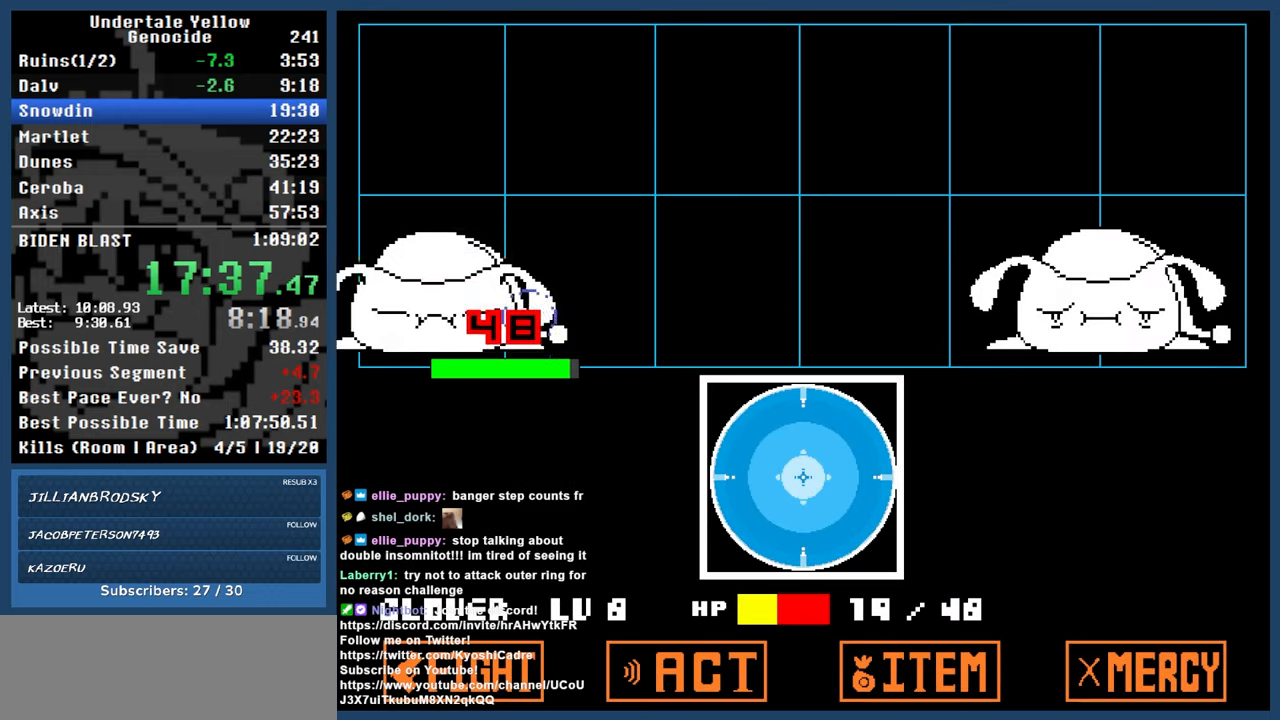
{"keys": ["automash"], "events": []}
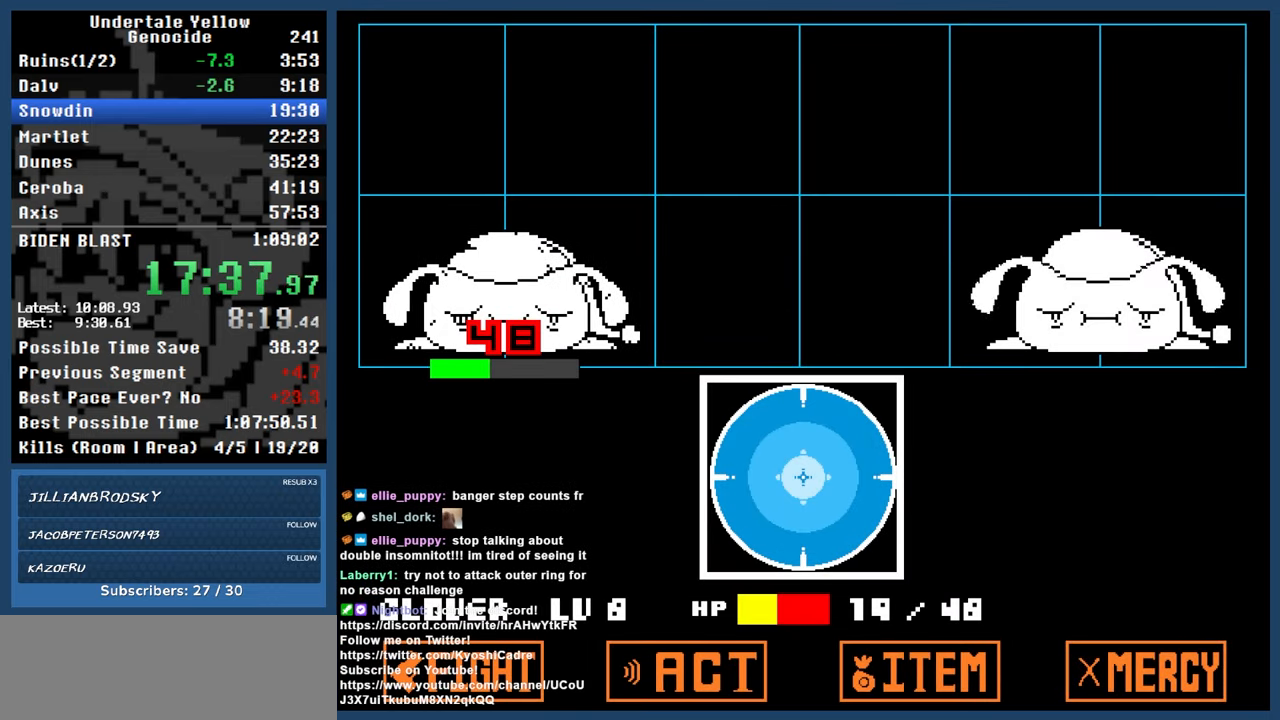
{"keys": ["automash"], "events": []}
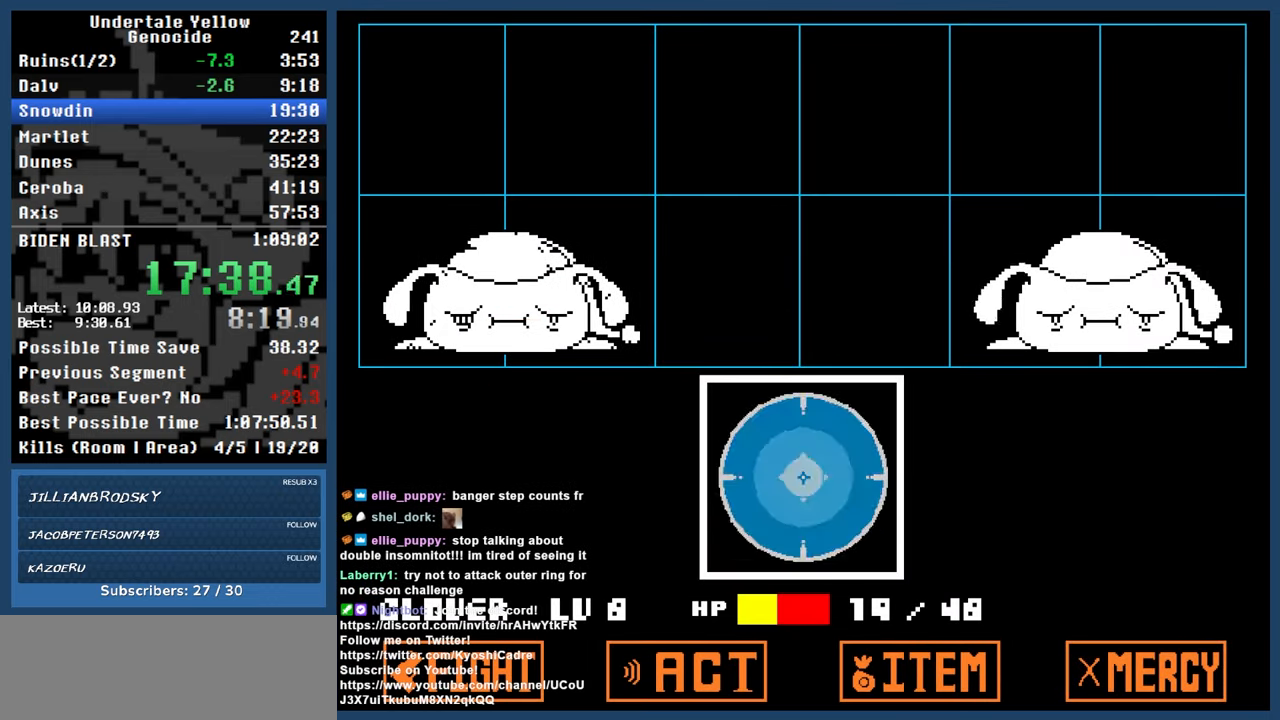
{"keys": ["automash"], "events": []}
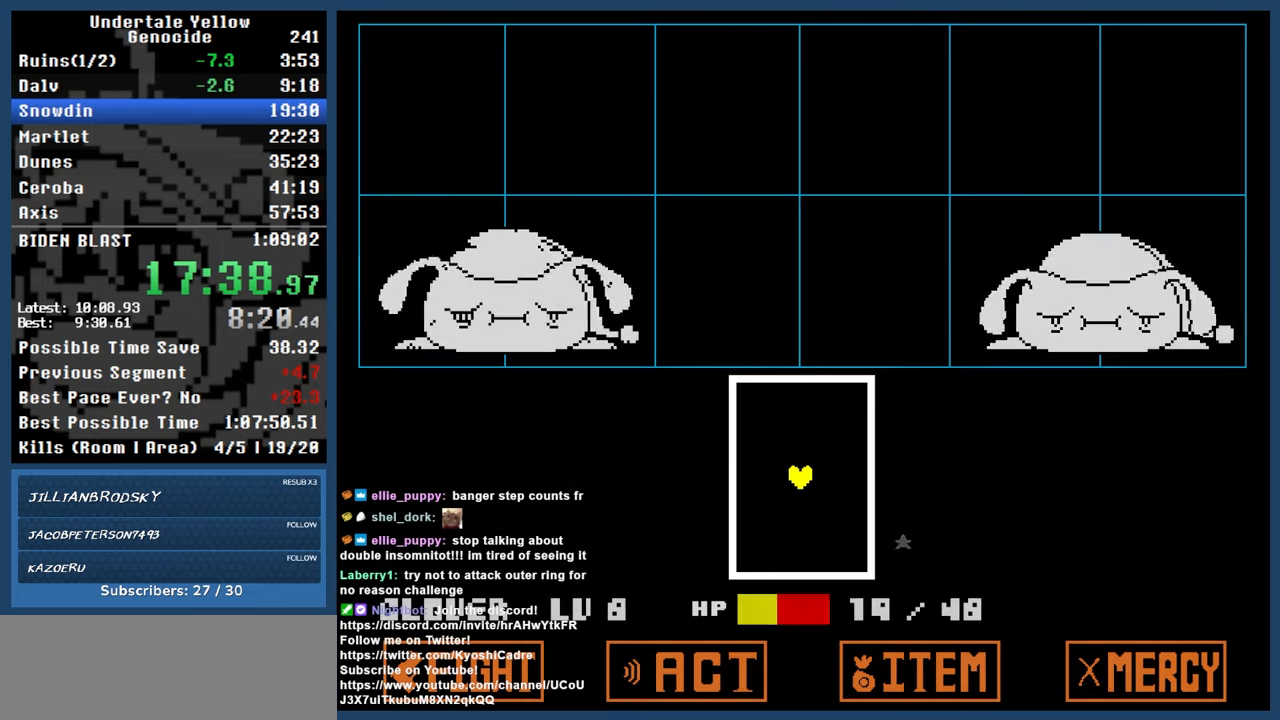
{"keys": ["left", "up"], "events": [[367, "automash", "up"], [417, "left", "down"], [417, "up", "down"]]}
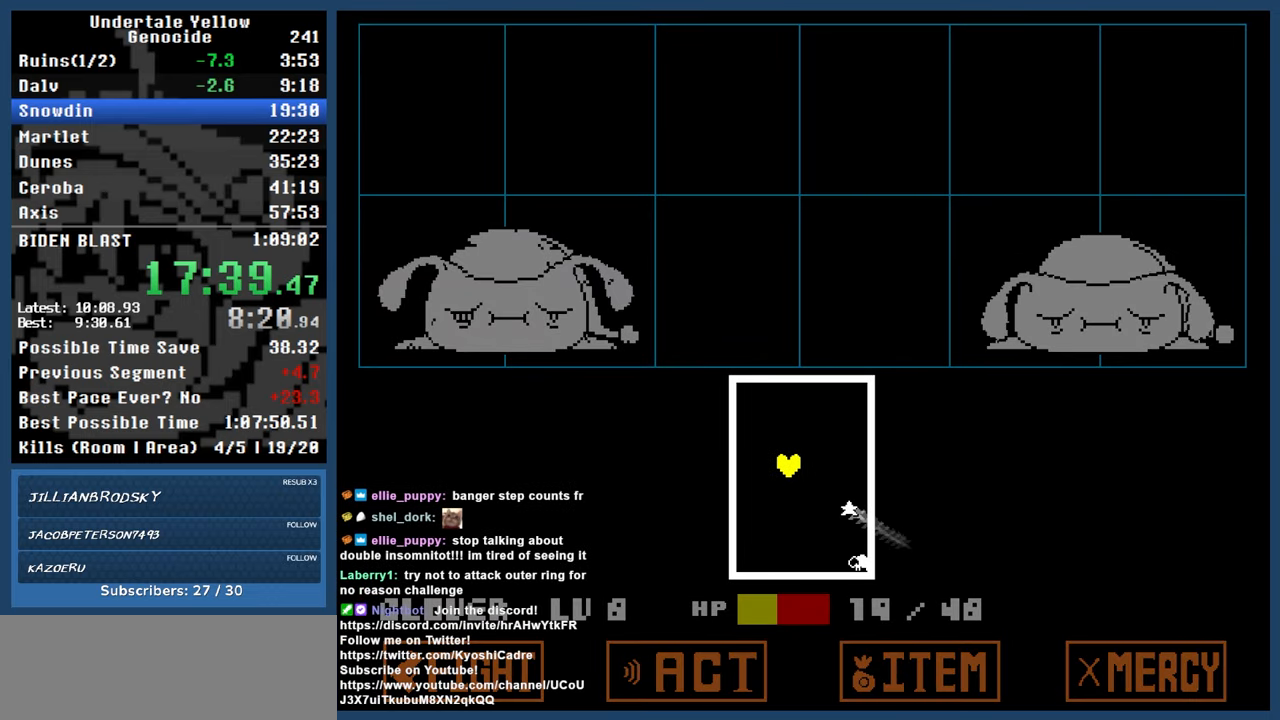
{"keys": [], "events": [[67, "left", "up"], [67, "right", "down"], [200, "up", "up"], [250, "right", "up"]]}
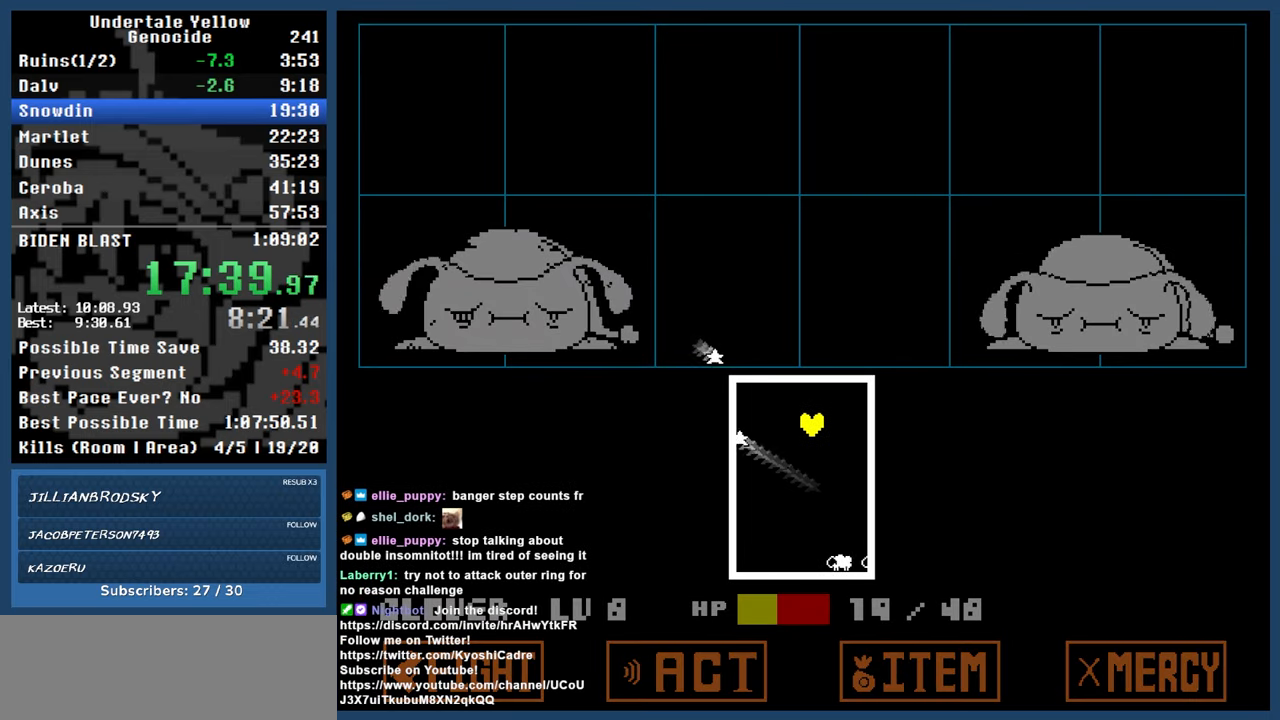
{"keys": [], "events": [[17, "down", "down"], [117, "left", "down"], [267, "down", "up"], [367, "left", "up"]]}
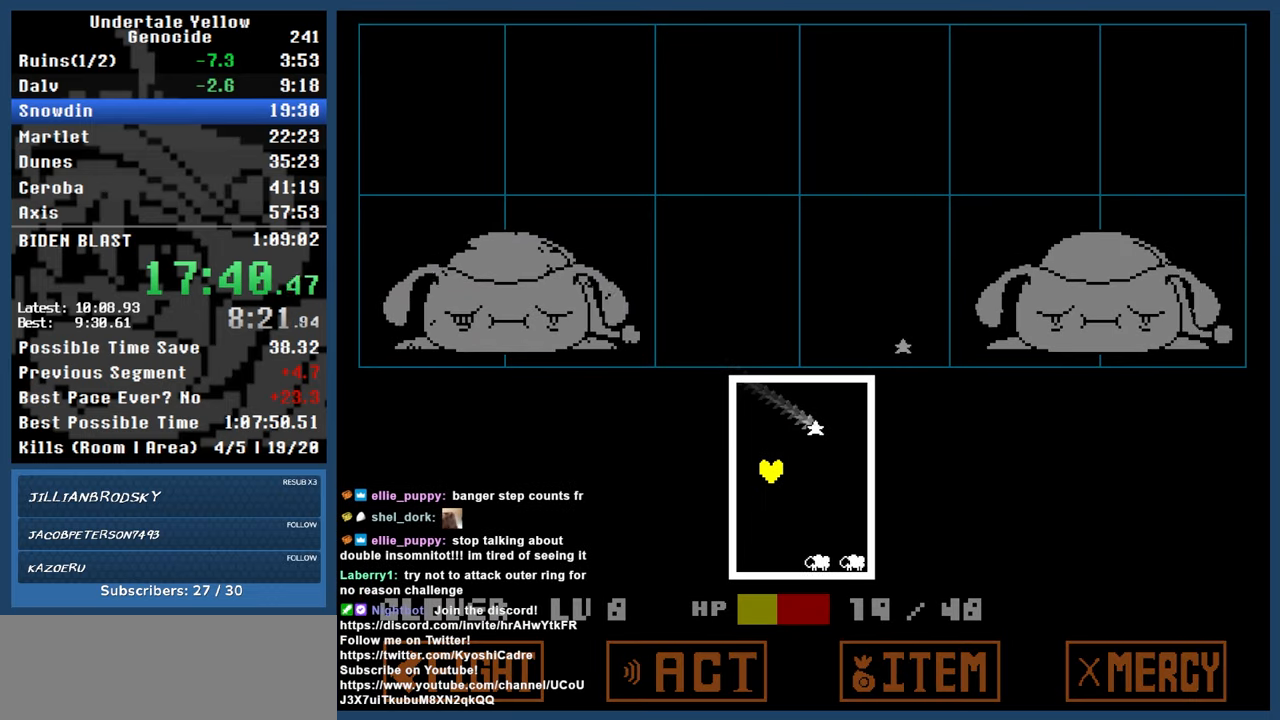
{"keys": ["right"], "events": [[267, "right", "down"], [317, "down", "down"], [467, "down", "up"]]}
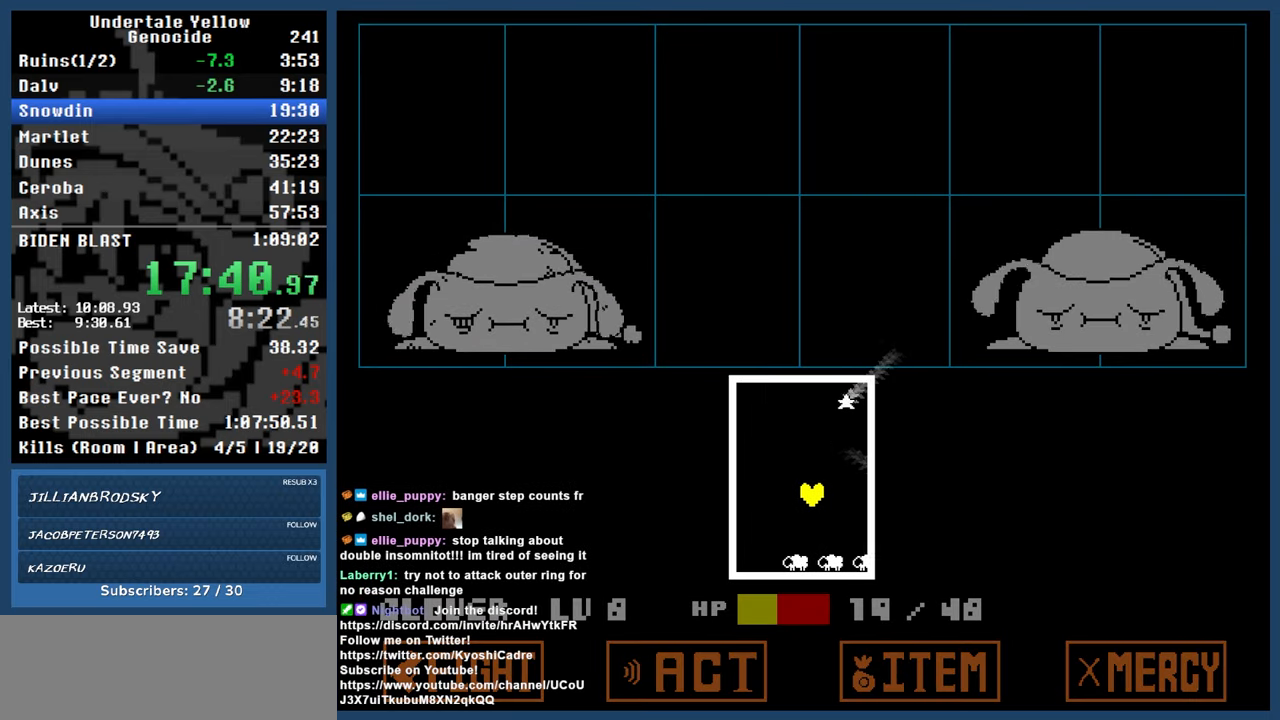
{"keys": ["left", "up"], "events": [[150, "right", "up"], [383, "up", "down"], [433, "left", "down"]]}
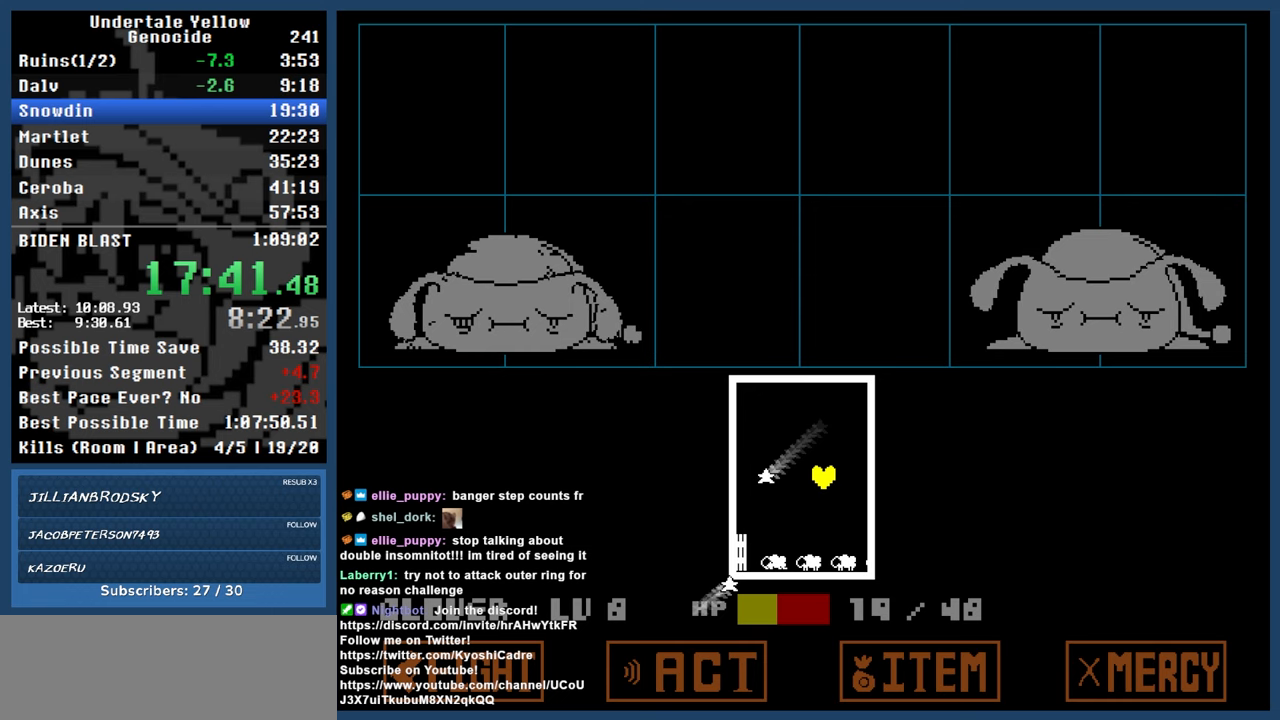
{"keys": [], "events": [[217, "up", "up"], [267, "left", "up"]]}
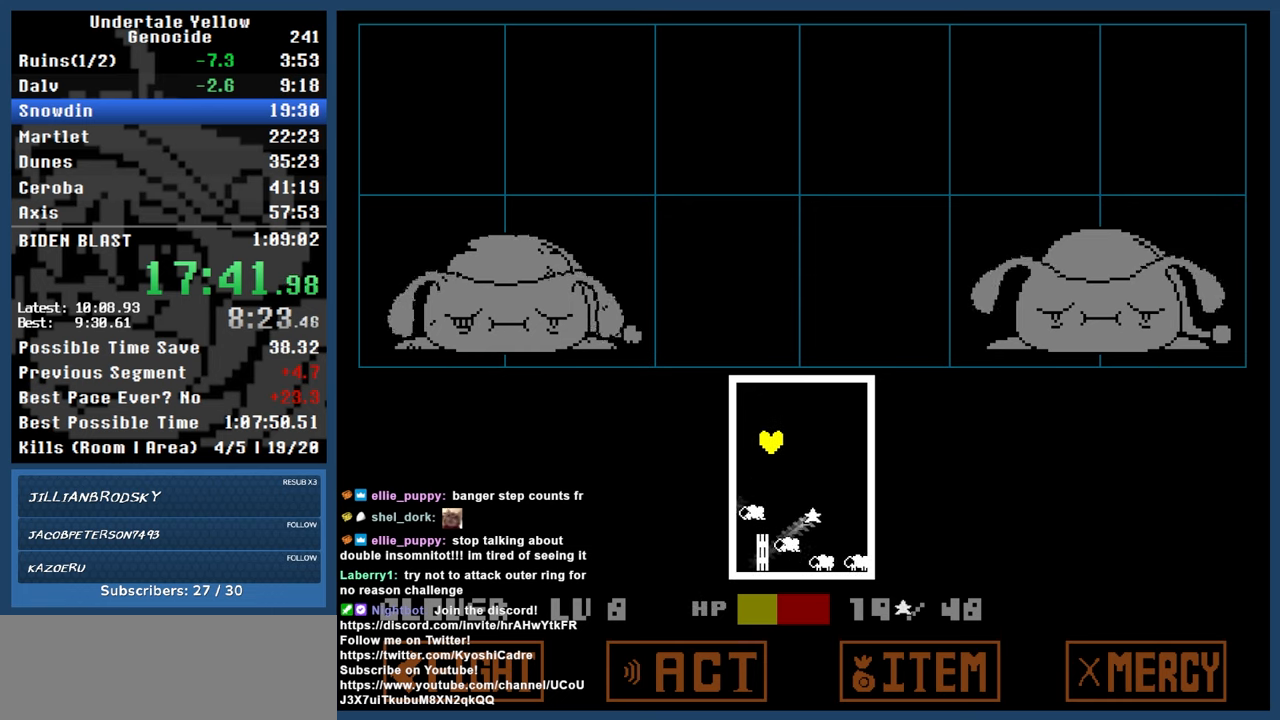
{"keys": ["down", "left"], "events": [[383, "down", "down"], [383, "left", "down"]]}
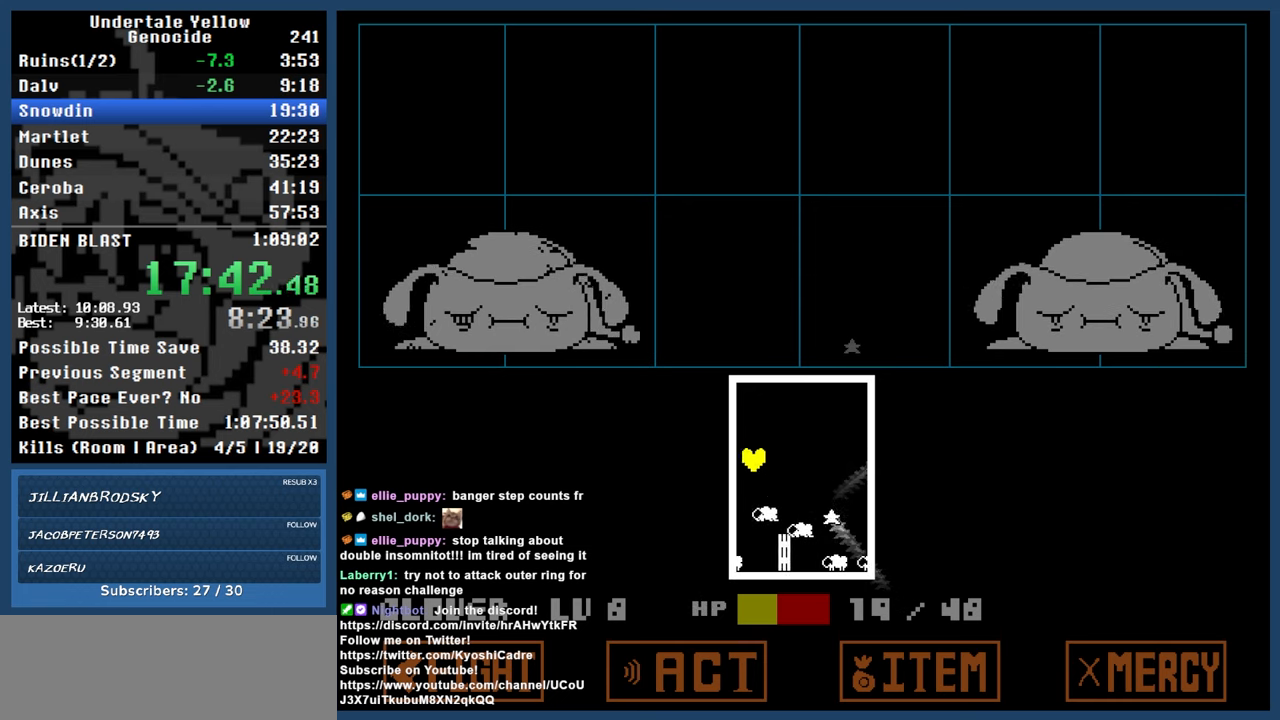
{"keys": ["right"], "events": [[50, "down", "up"], [50, "left", "up"], [300, "right", "down"]]}
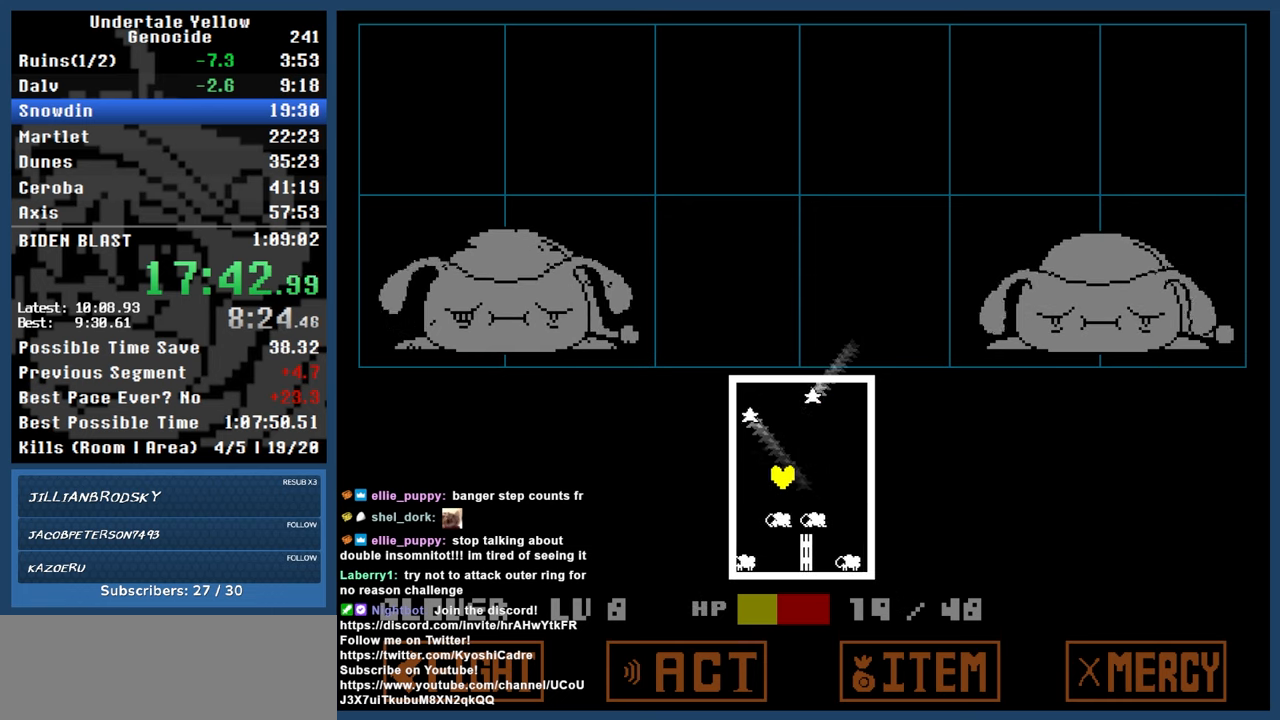
{"keys": ["left", "up"], "events": [[300, "right", "up"], [450, "up", "down"], [483, "left", "down"]]}
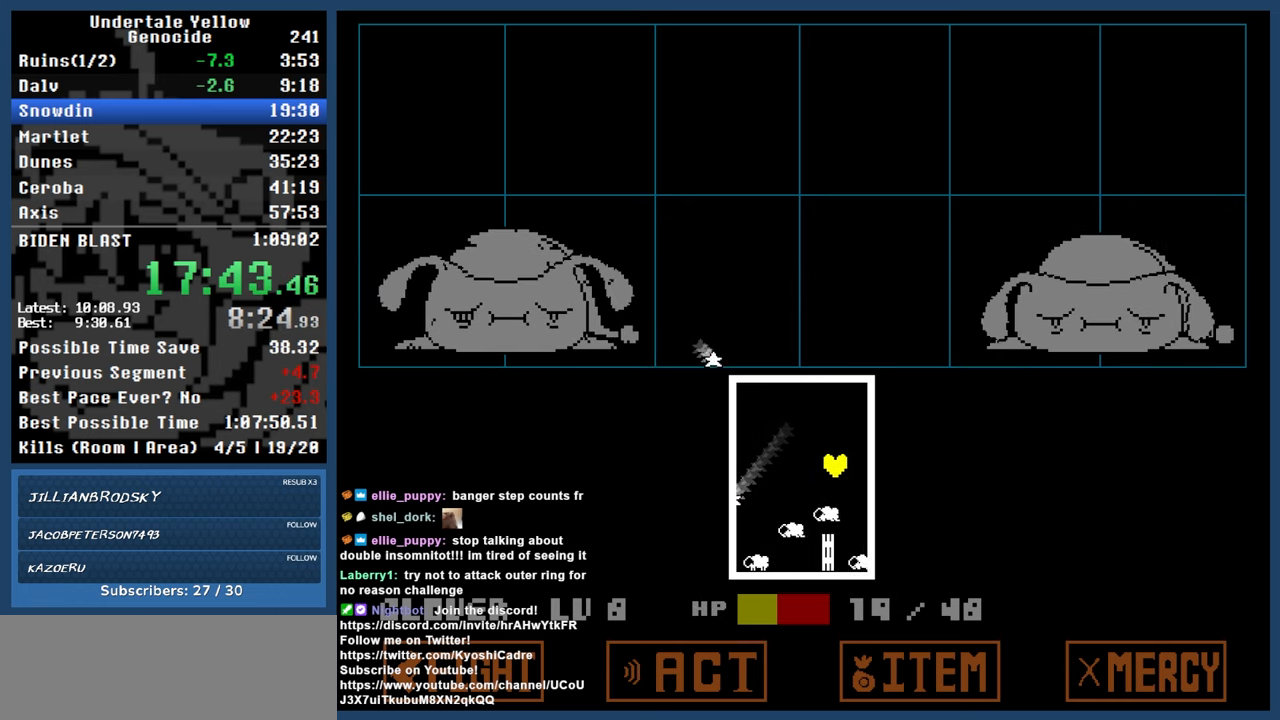
{"keys": ["right", "up"], "events": [[183, "up", "up"], [267, "left", "up"], [267, "right", "down"], [417, "up", "down"]]}
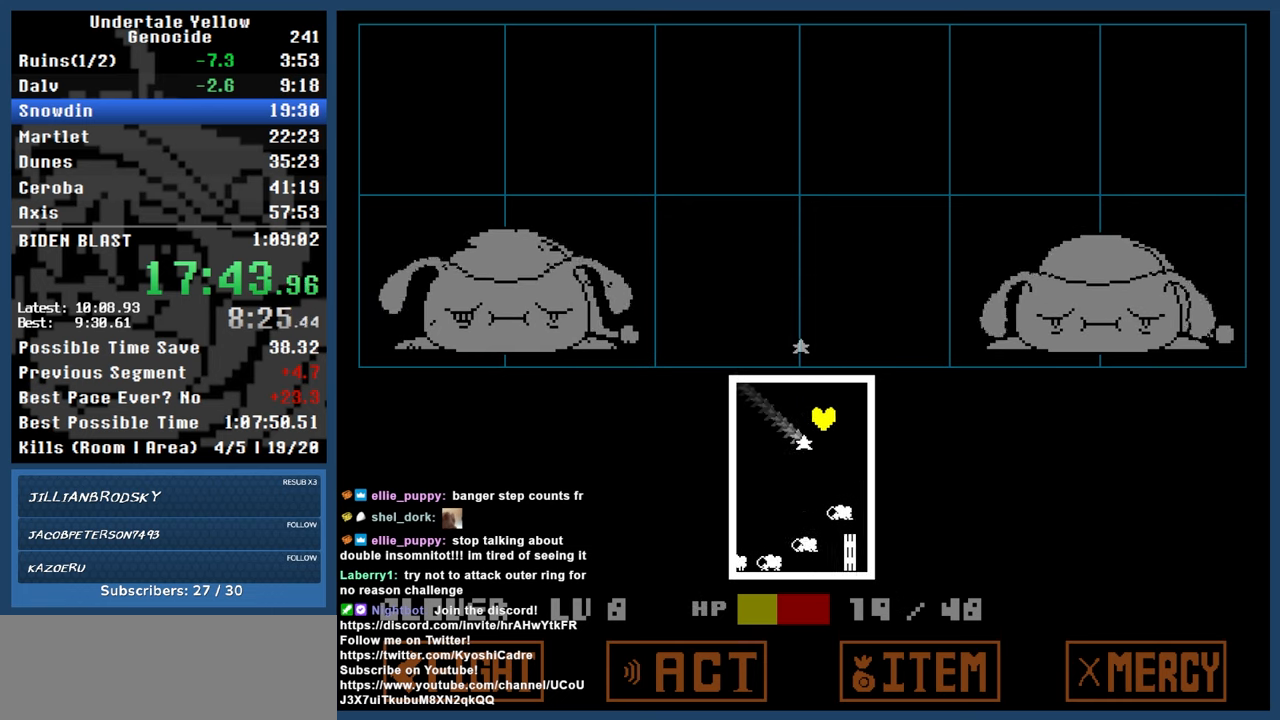
{"keys": ["down", "left"], "events": [[100, "right", "up"], [150, "left", "down"], [150, "up", "up"], [300, "down", "down"]]}
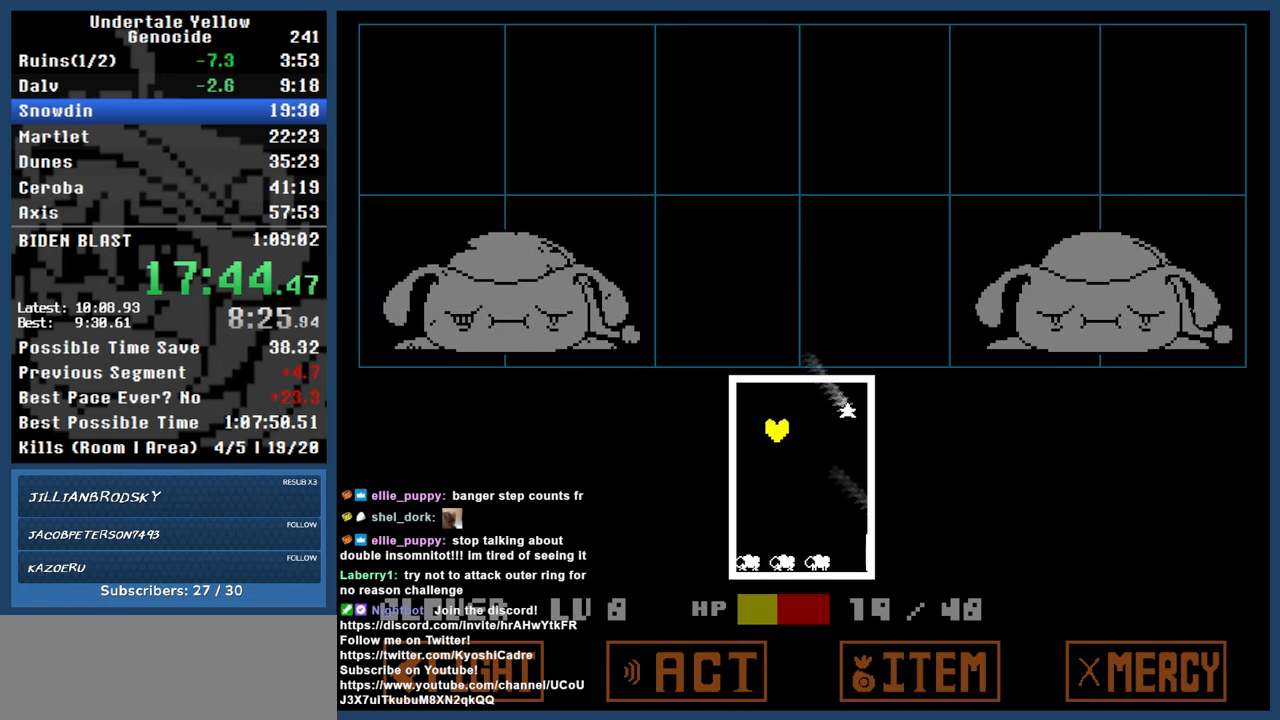
{"keys": [], "events": [[67, "down", "up"], [67, "left", "up"]]}
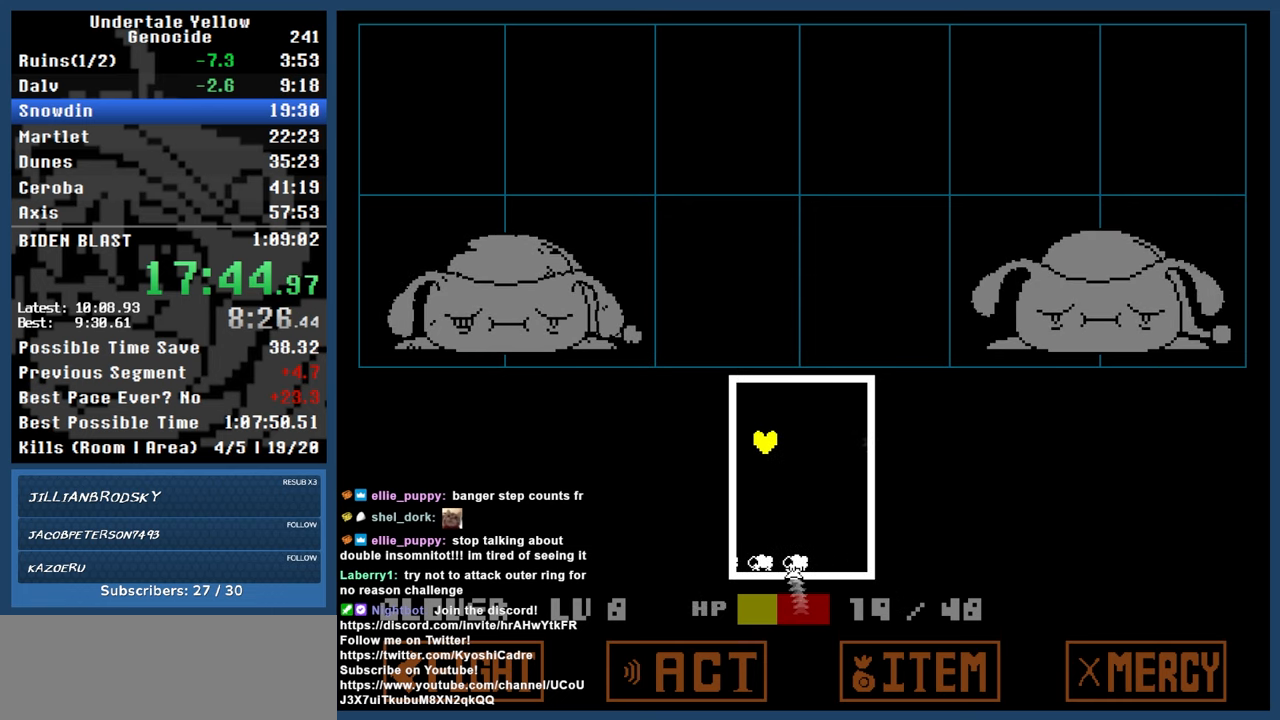
{"keys": [], "events": [[50, "right", "down"], [367, "right", "up"]]}
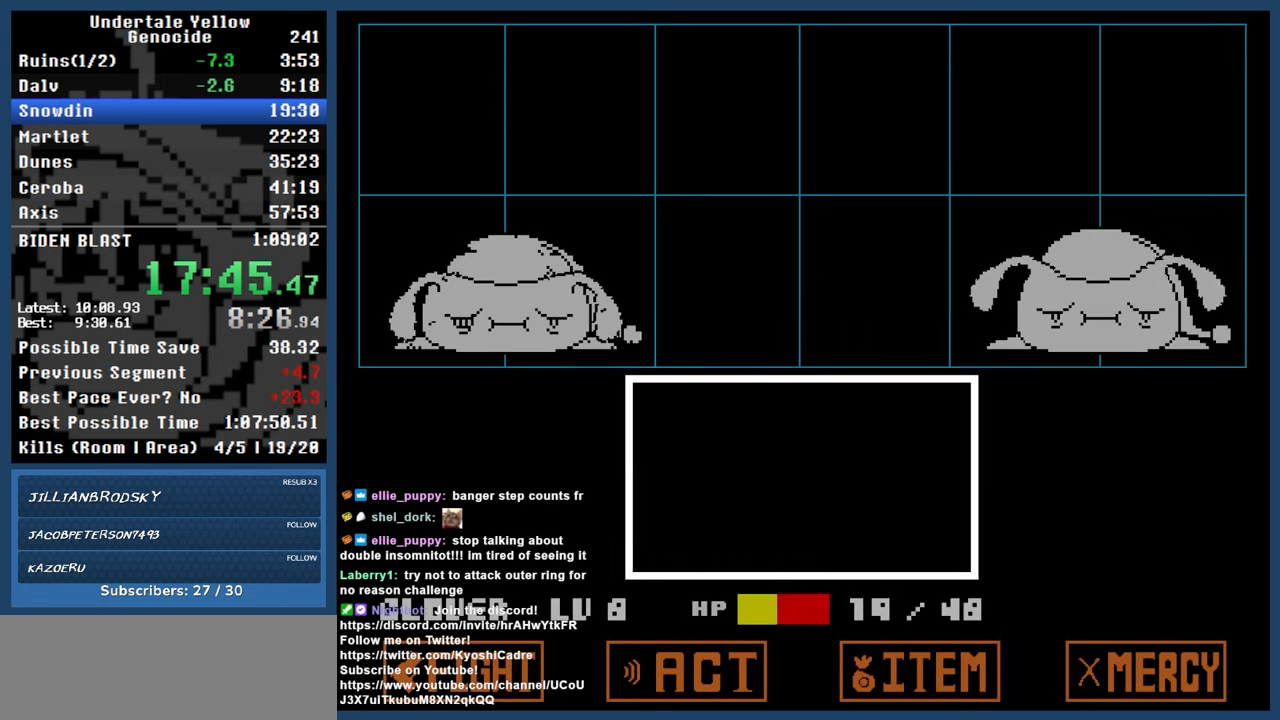
{"keys": [], "events": [[333, "return", "down"], [383, "z", "down"], [433, "return", "up"], [467, "z", "up"]]}
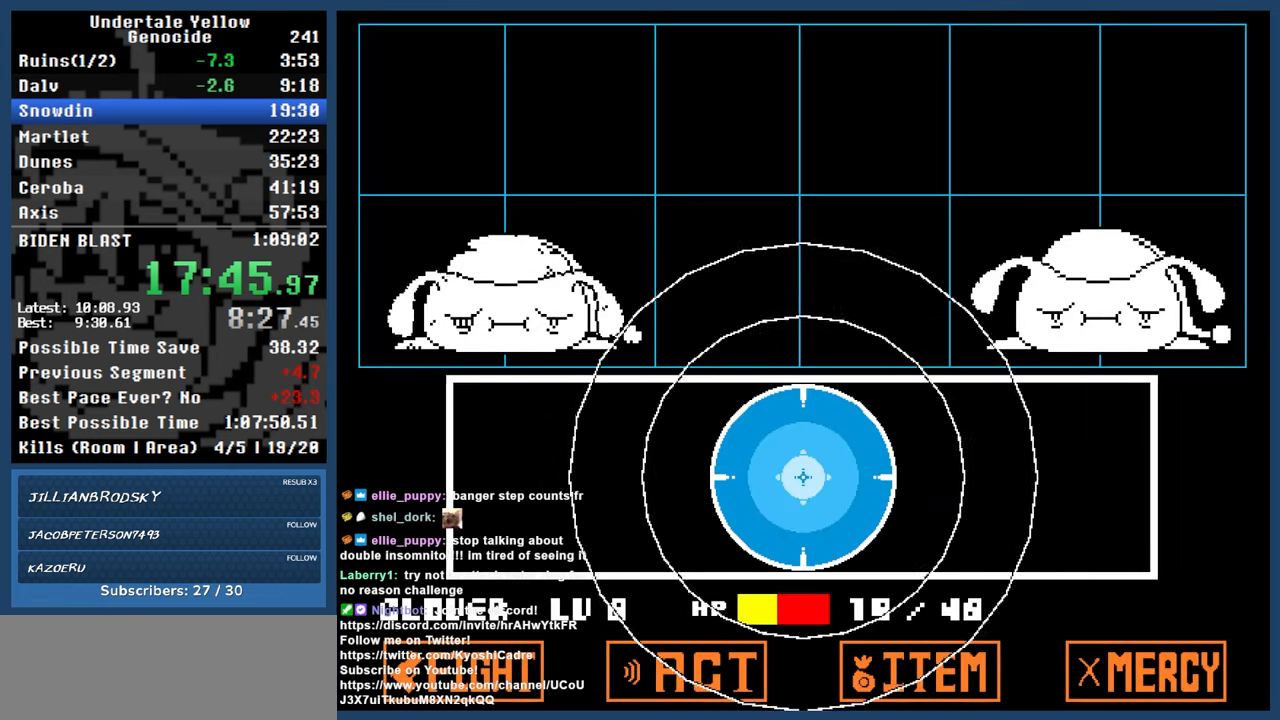
{"keys": ["automash"], "events": [[300, "automash", "down"]]}
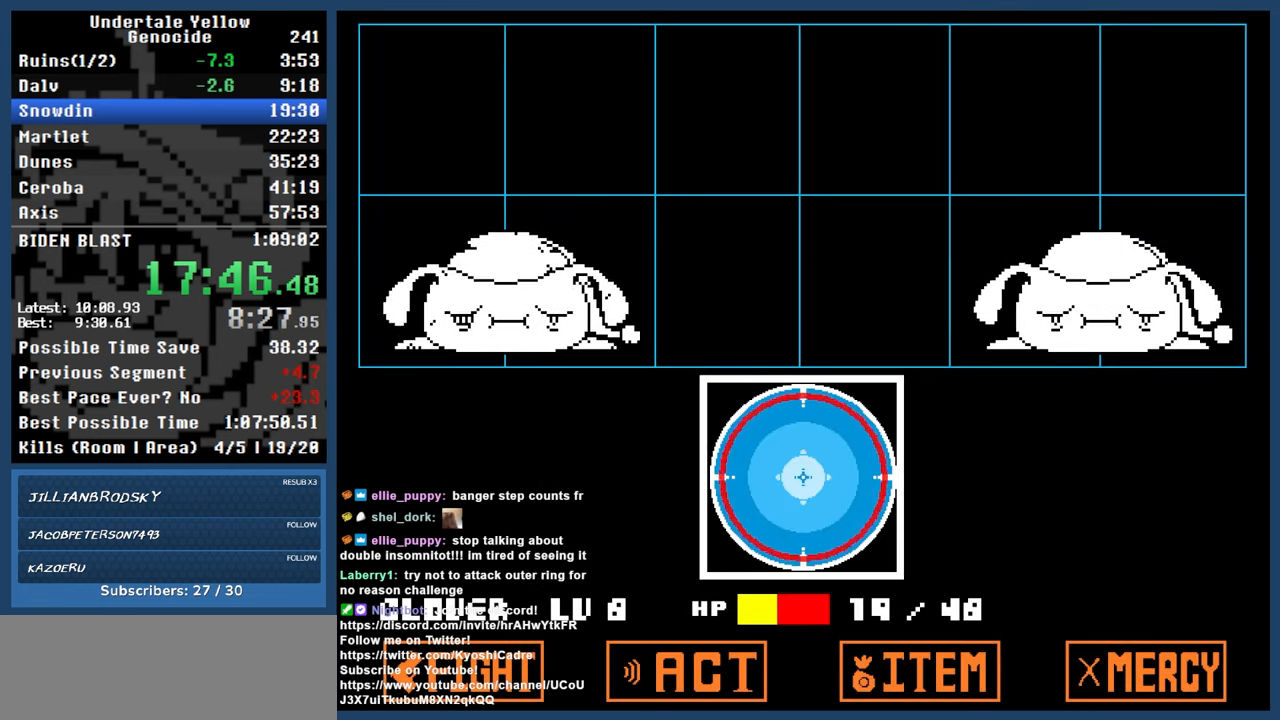
{"keys": ["automash"], "events": []}
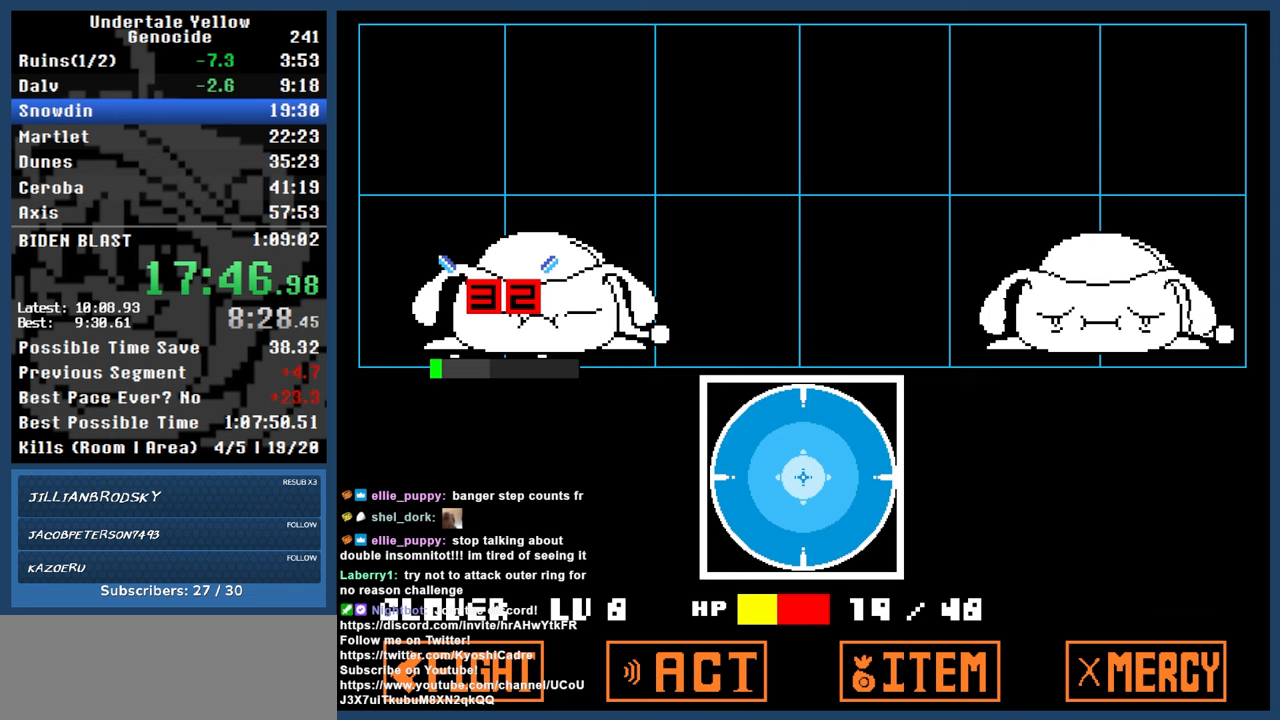
{"keys": ["automash"], "events": []}
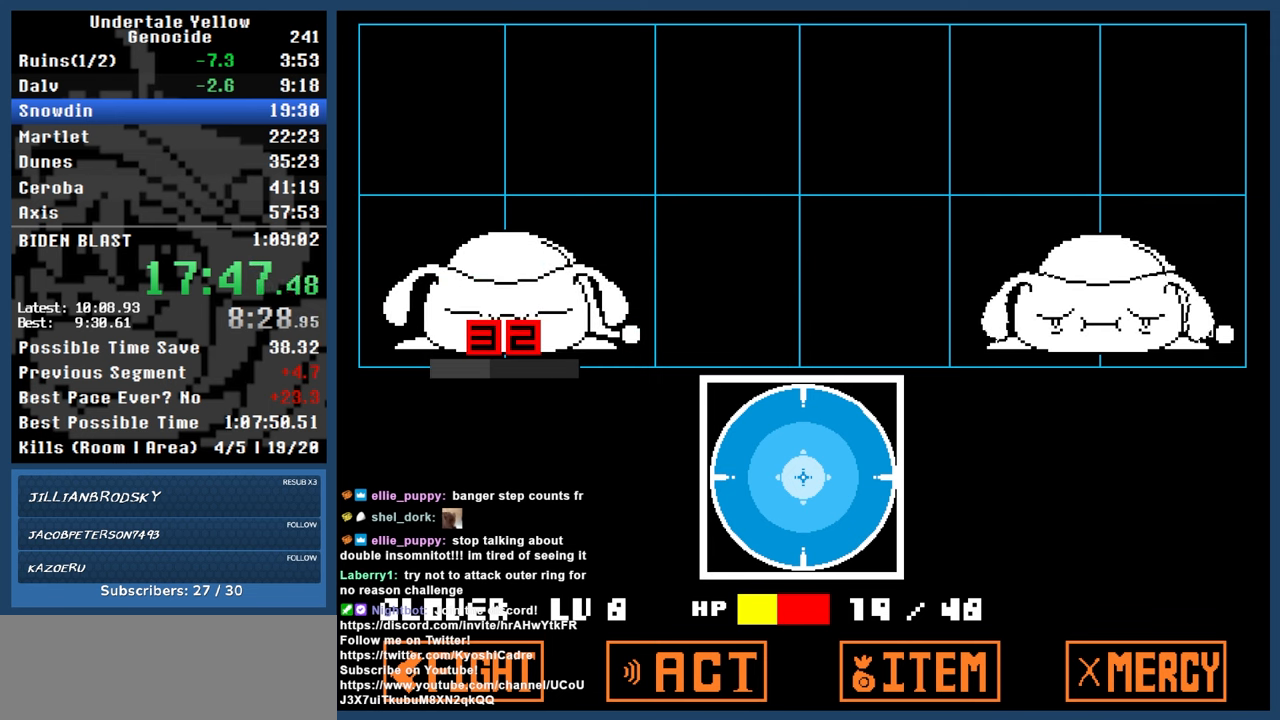
{"keys": ["automash"], "events": []}
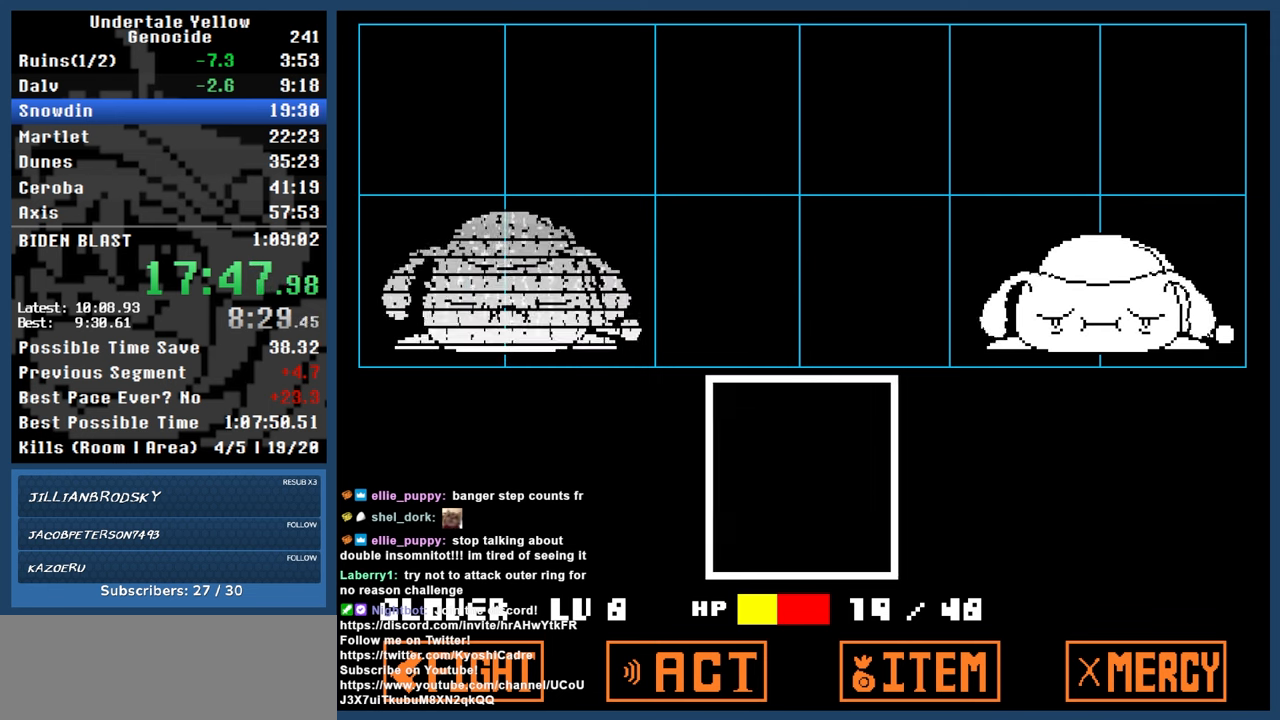
{"keys": ["automash"], "events": [[417, "x", "down"], [467, "x", "up"]]}
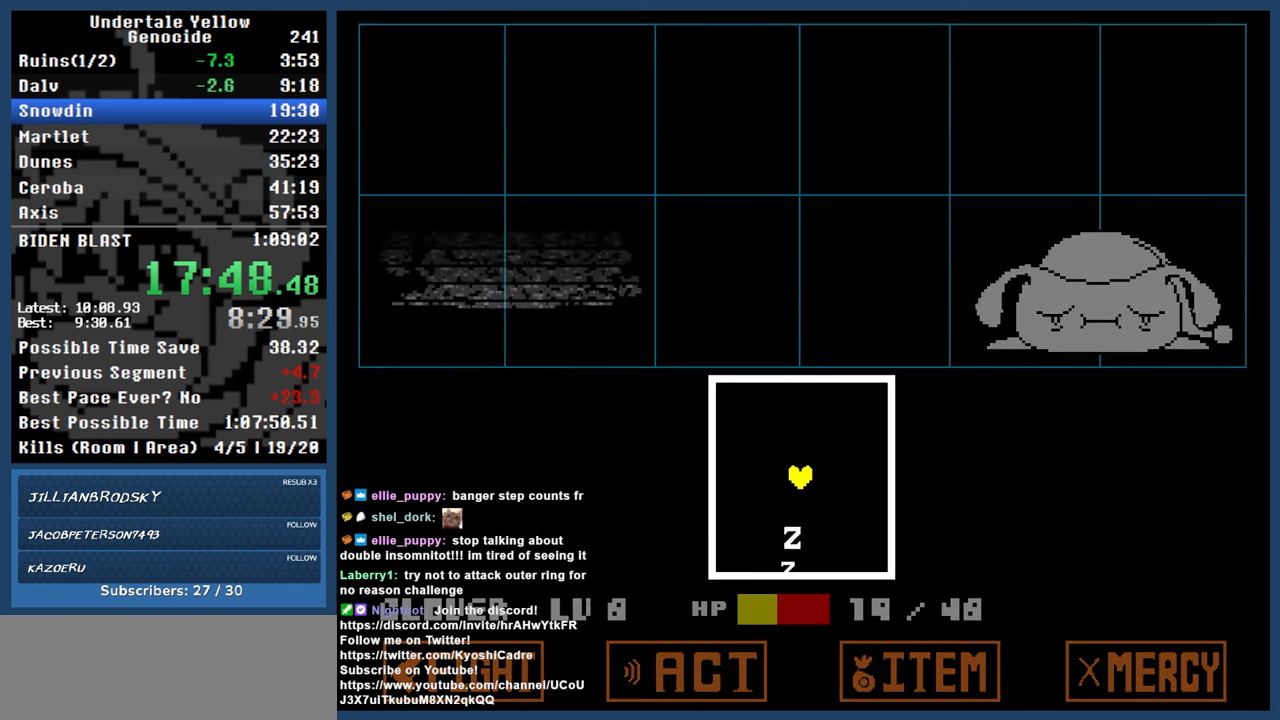
{"keys": ["left", "up"], "events": [[100, "left", "down"], [100, "up", "down"], [150, "automash", "up"]]}
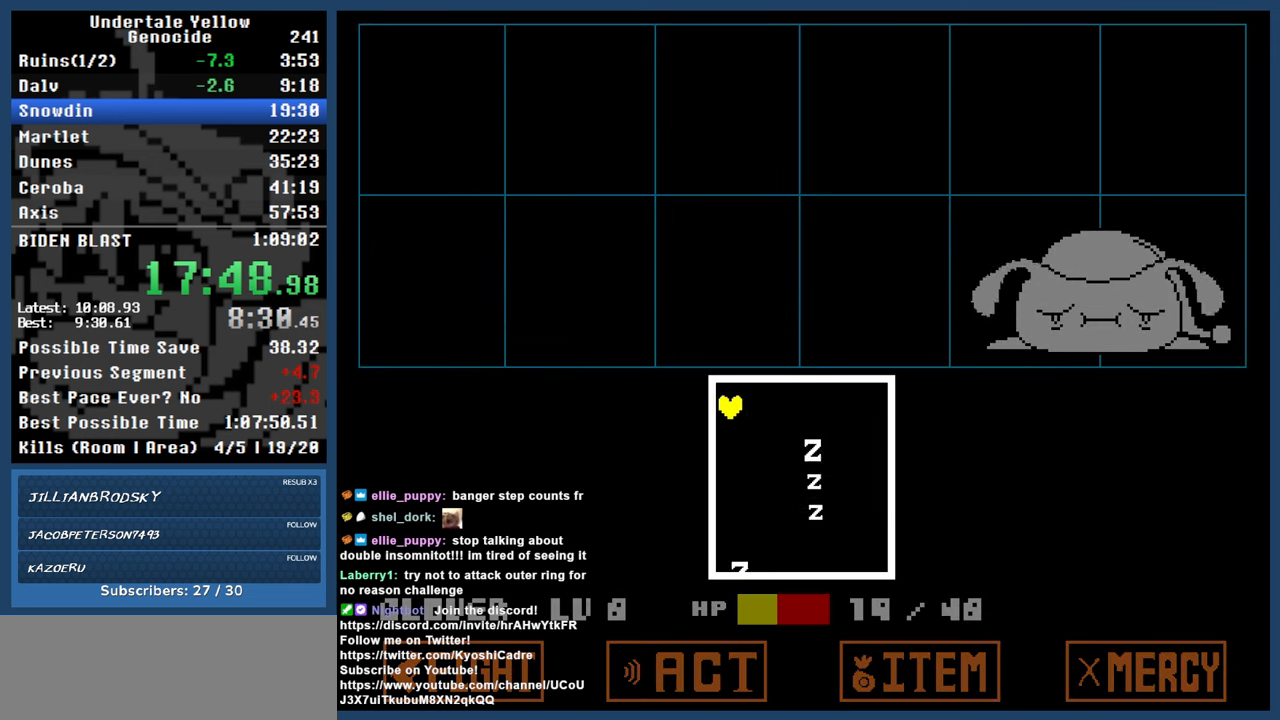
{"keys": [], "events": [[217, "left", "up"], [250, "up", "up"]]}
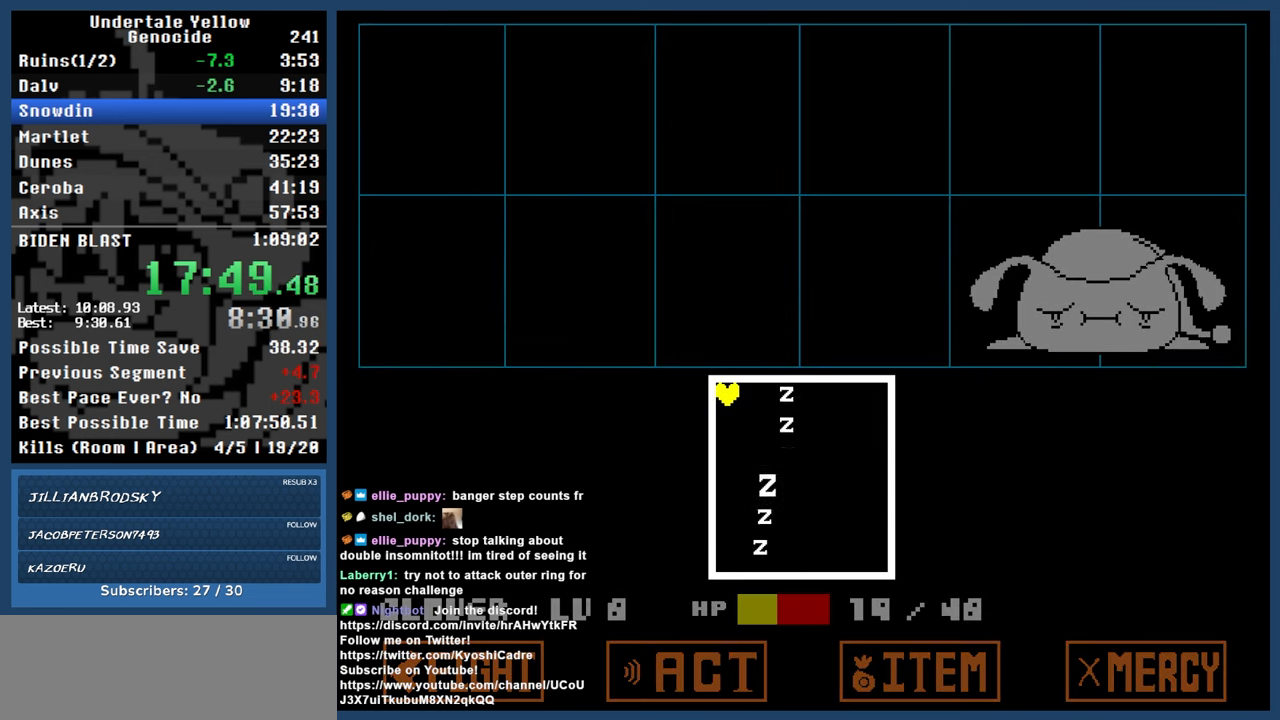
{"keys": ["right"], "events": [[183, "right", "down"]]}
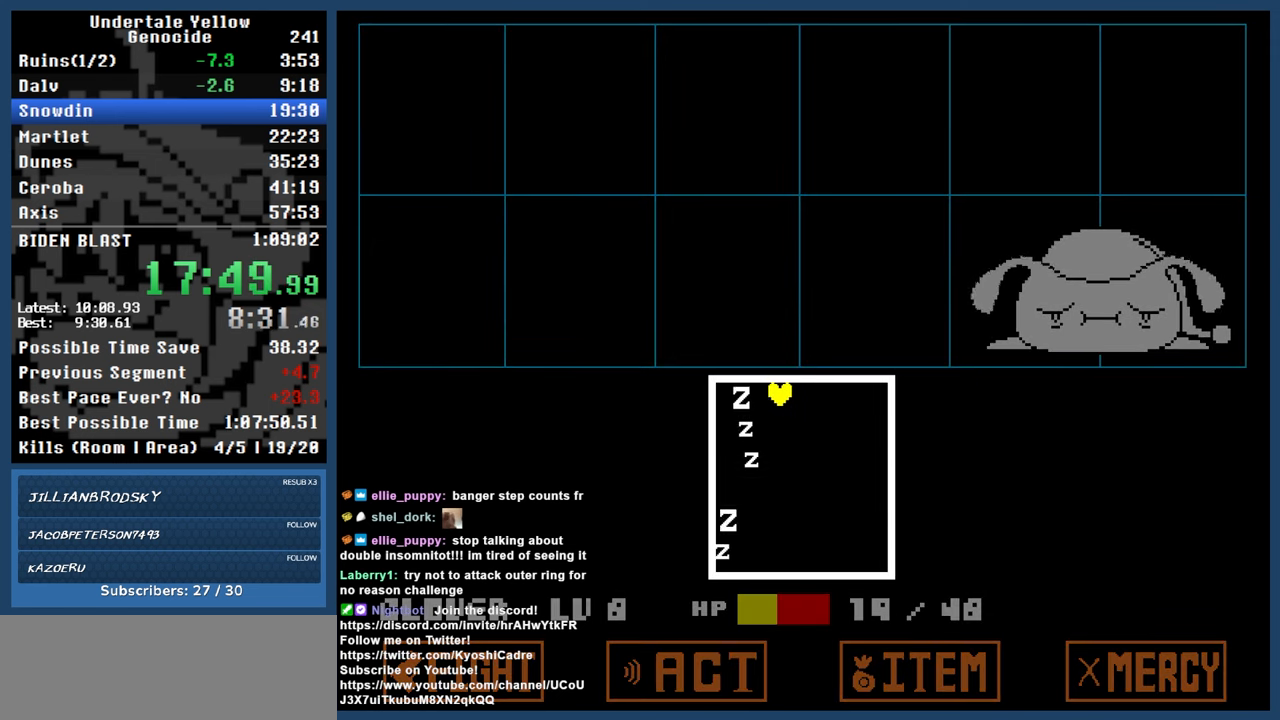
{"keys": ["right"], "events": []}
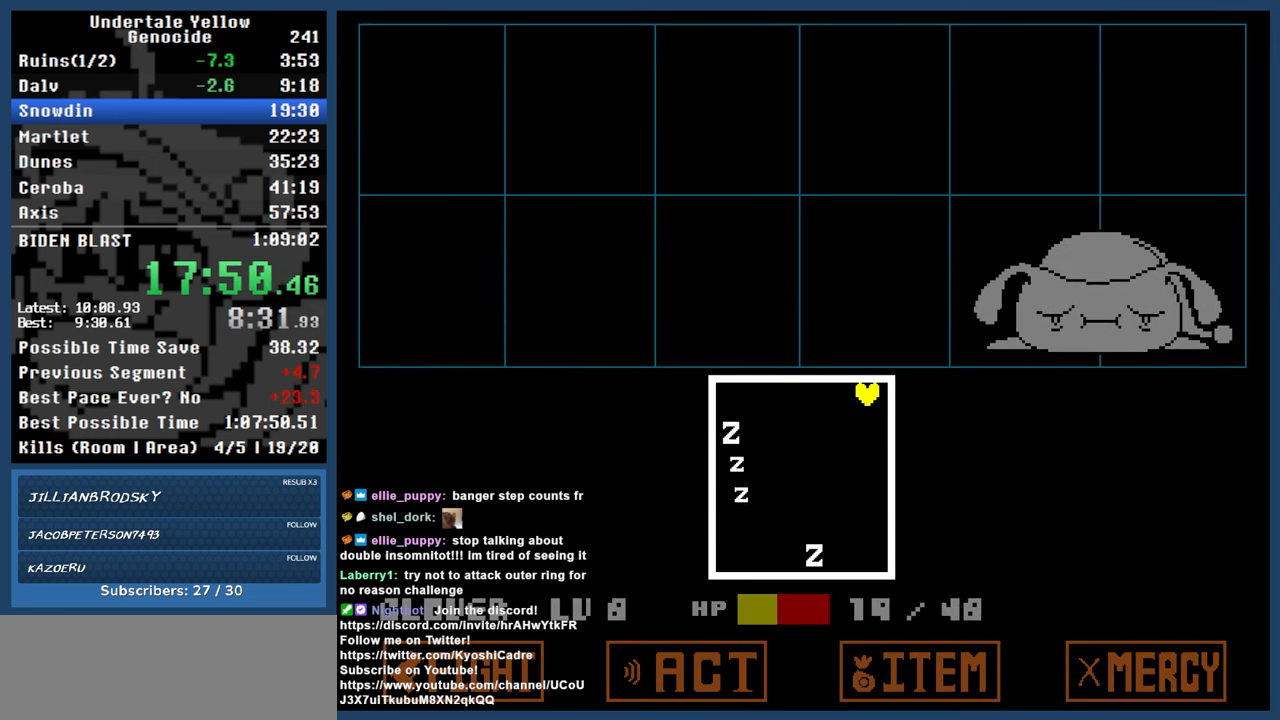
{"keys": [], "events": [[267, "right", "up"]]}
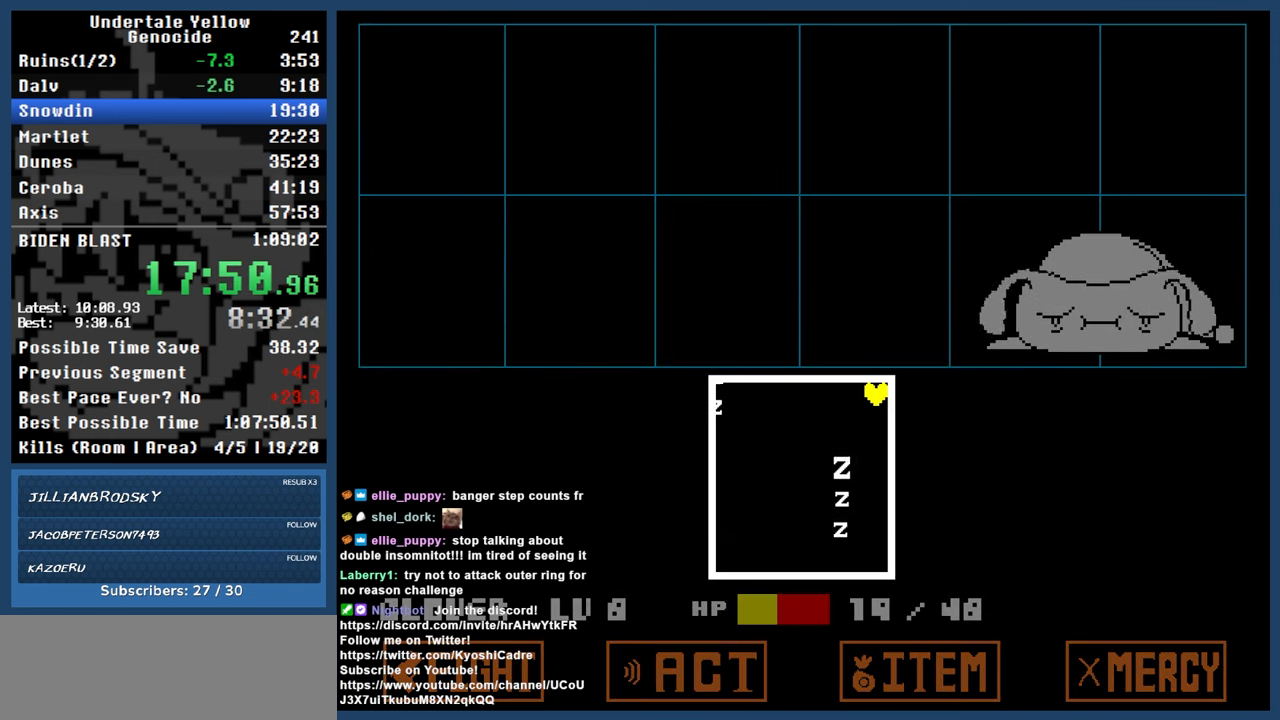
{"keys": [], "events": []}
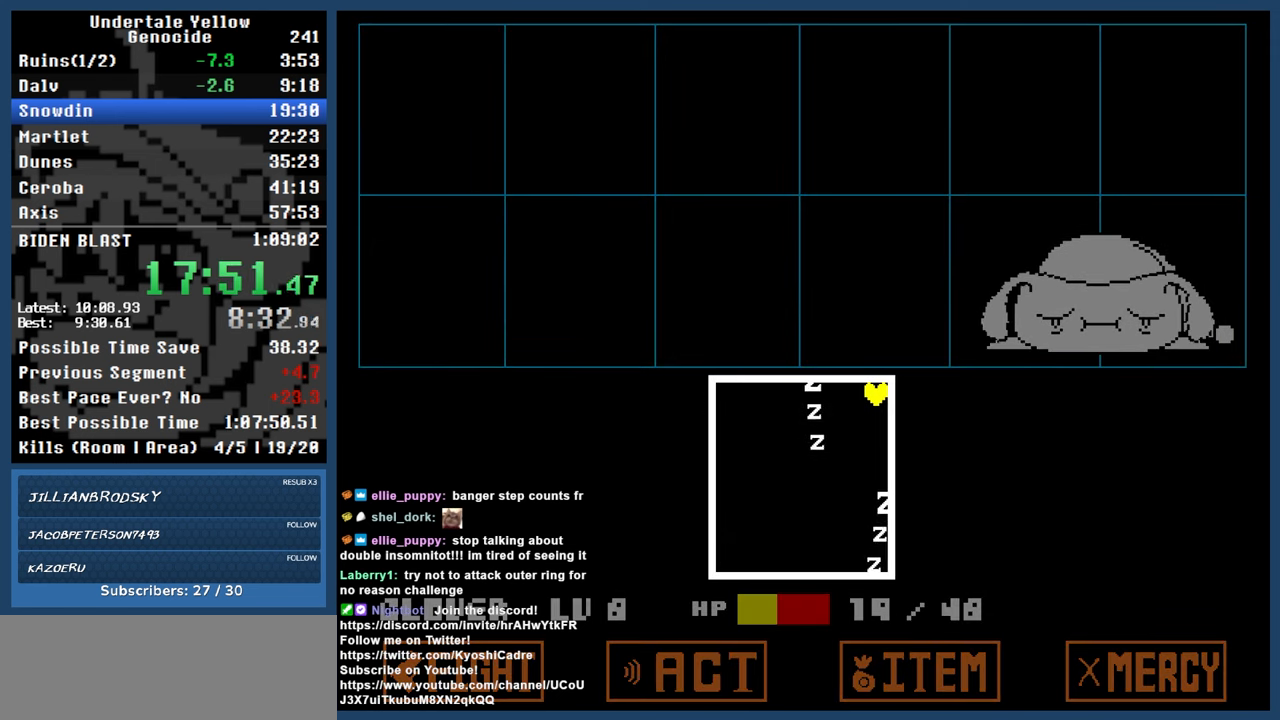
{"keys": ["left"], "events": [[333, "left", "down"]]}